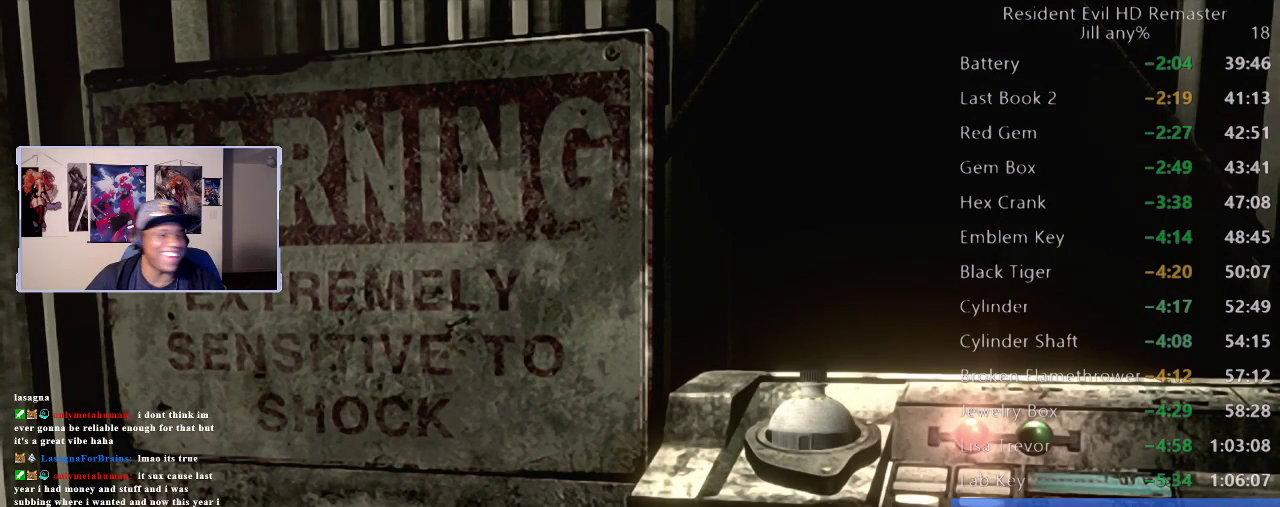
Gameplay with a controller (Xbox layout); each line is a JSON object with the inputs held at the frame after it. "events" lists button and stick changes between this image and that frame as [ms after this image, input, new state], when the widget could be followed in between. This document gives stick clicks only as held states, not as events.
{"buttons": [], "left_stick": "center", "right_stick": "center", "events": [[100, "A", "up"], [167, "A", "down"], [300, "A", "up"], [367, "A", "down"], [500, "A", "up"]]}
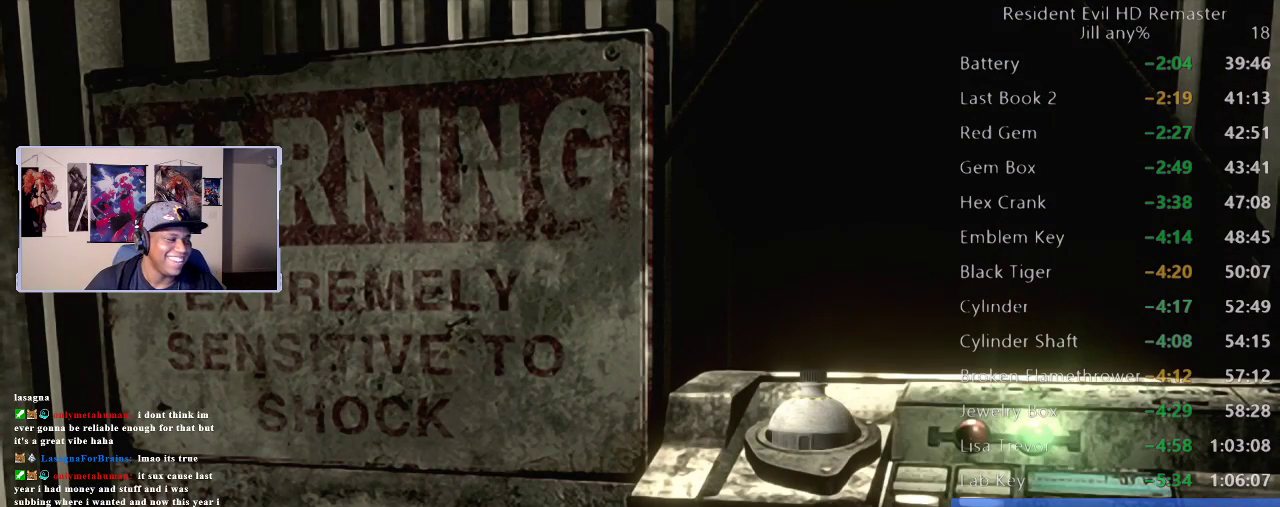
{"buttons": [], "left_stick": "center", "right_stick": "center", "events": [[100, "A", "down"], [217, "A", "up"]]}
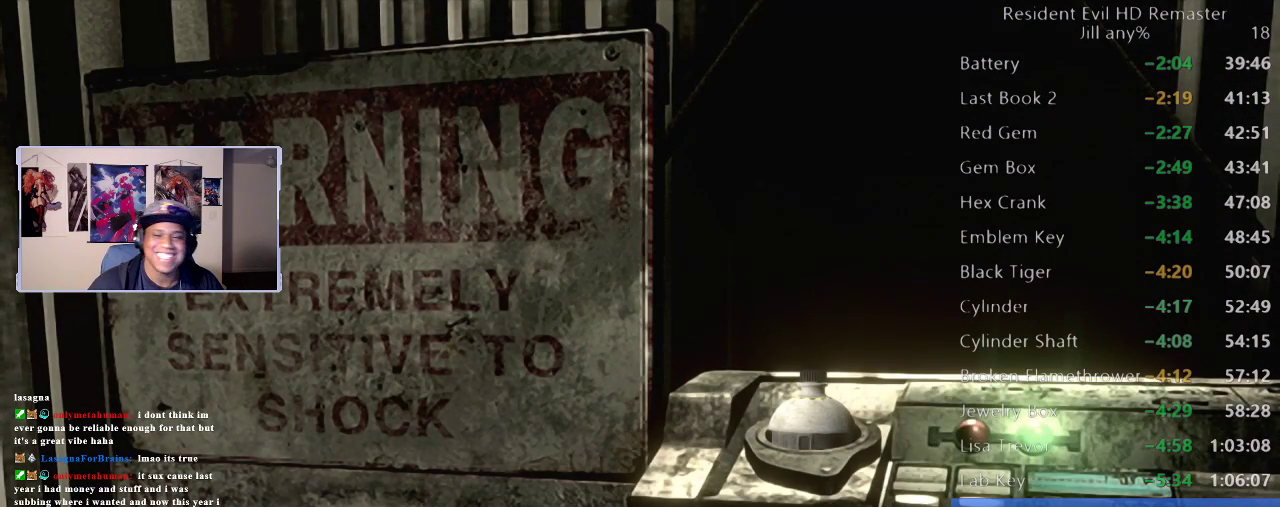
{"buttons": [], "left_stick": "center", "right_stick": "center", "events": []}
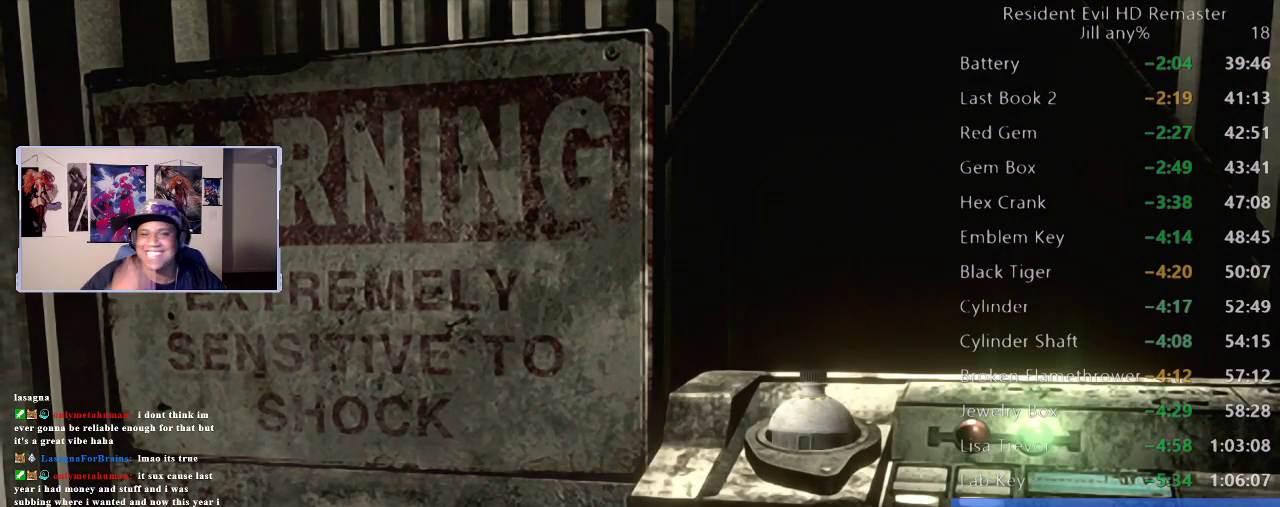
{"buttons": [], "left_stick": "center", "right_stick": "center", "events": []}
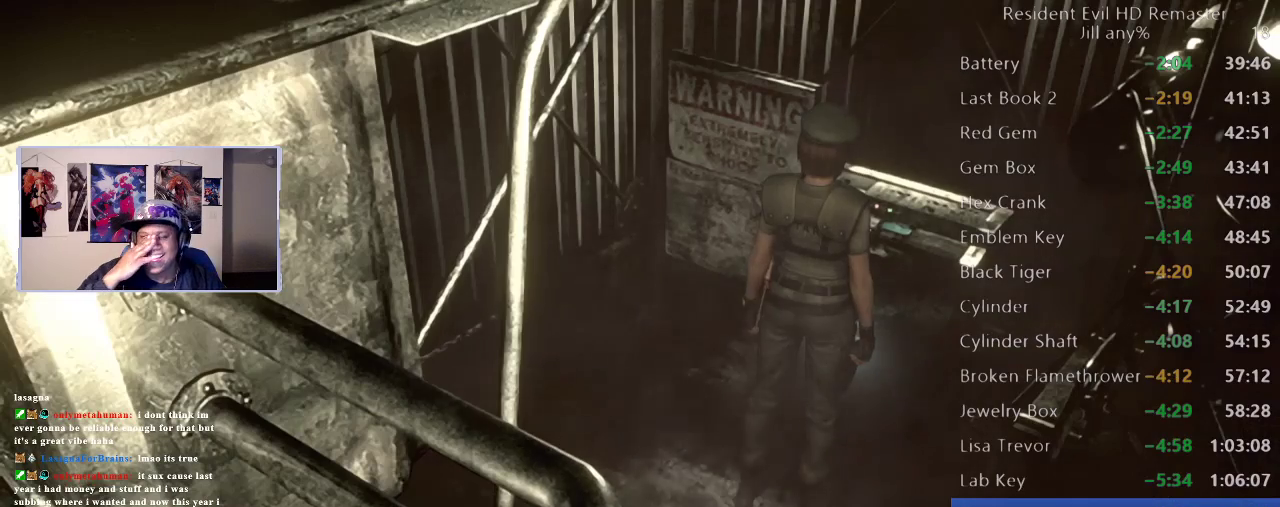
{"buttons": [], "left_stick": "down", "right_stick": "center", "events": [[167, "left_stick", "down"]]}
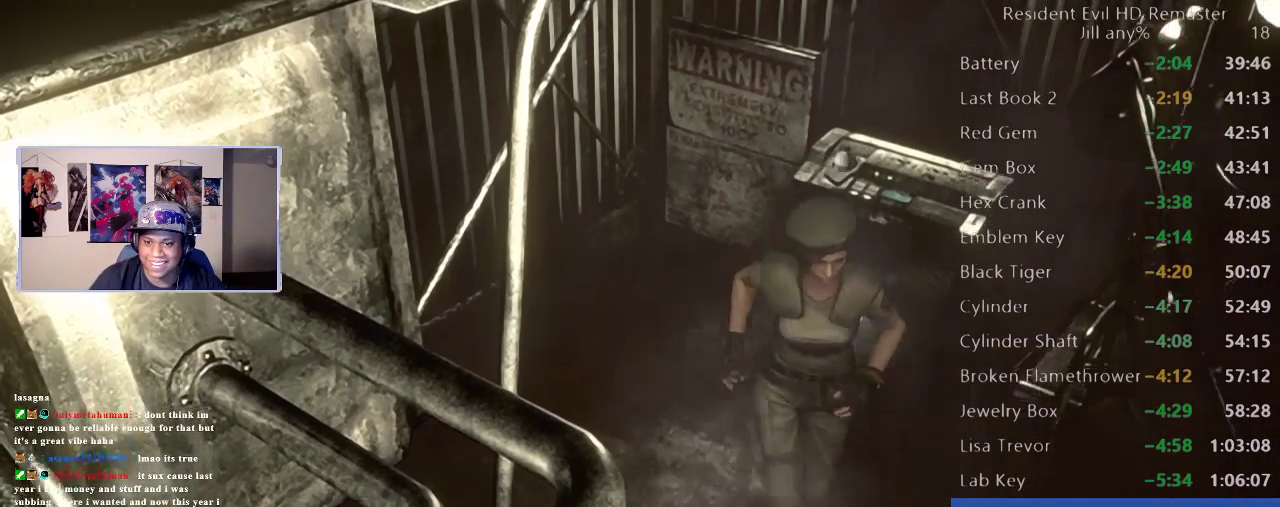
{"buttons": [], "left_stick": "down", "right_stick": "center", "events": []}
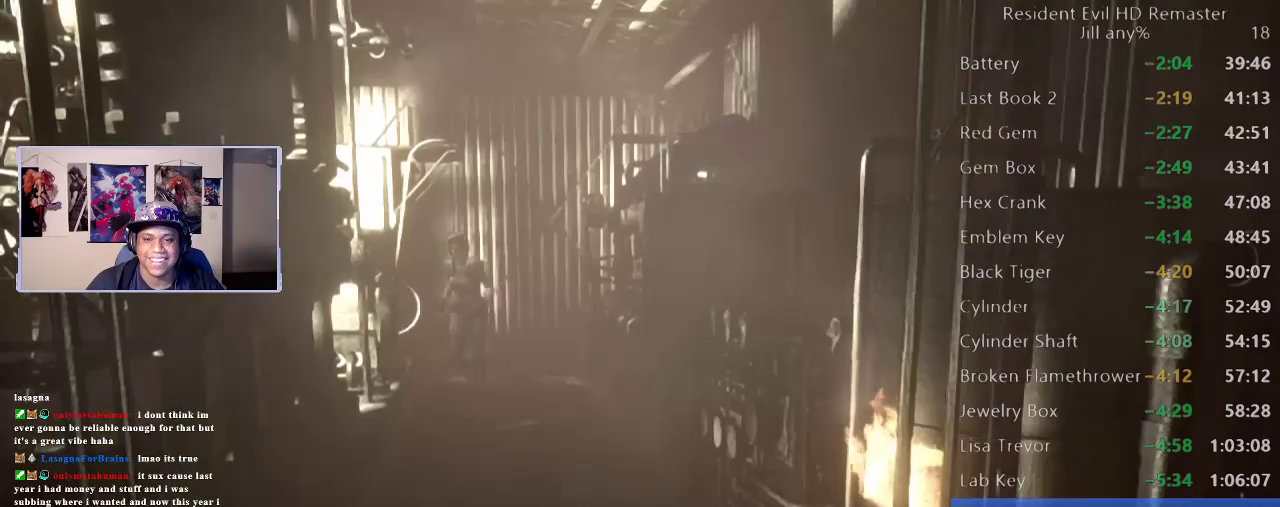
{"buttons": [], "left_stick": "down-right", "right_stick": "center", "events": [[67, "left_stick", "down-right"], [133, "left_stick", "down"], [200, "left_stick", "down-right"], [433, "left_stick", "down"], [500, "left_stick", "down-right"]]}
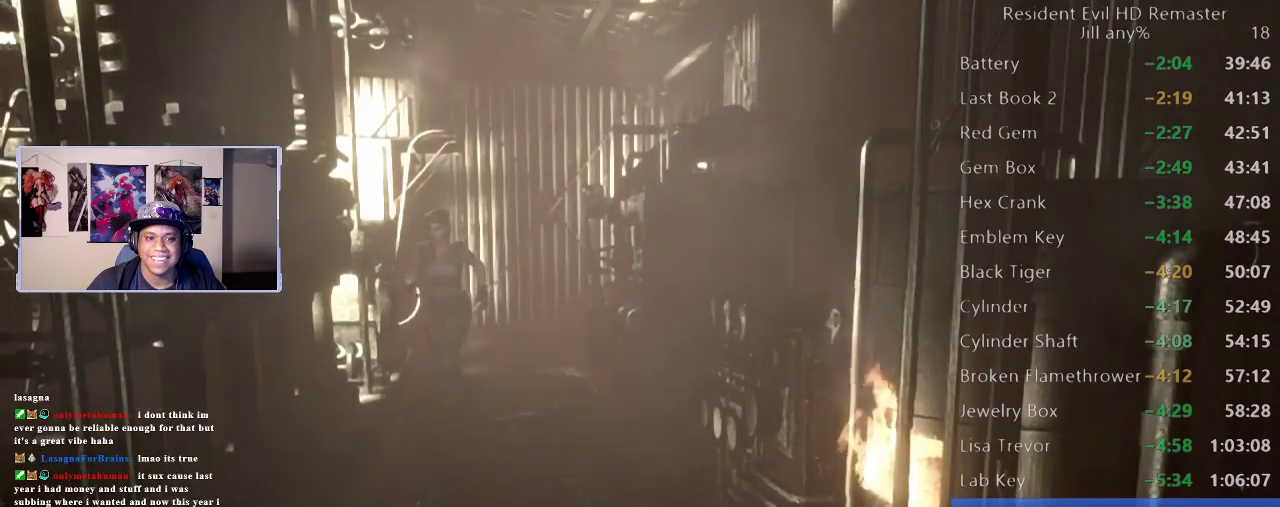
{"buttons": [], "left_stick": "down-right", "right_stick": "center", "events": []}
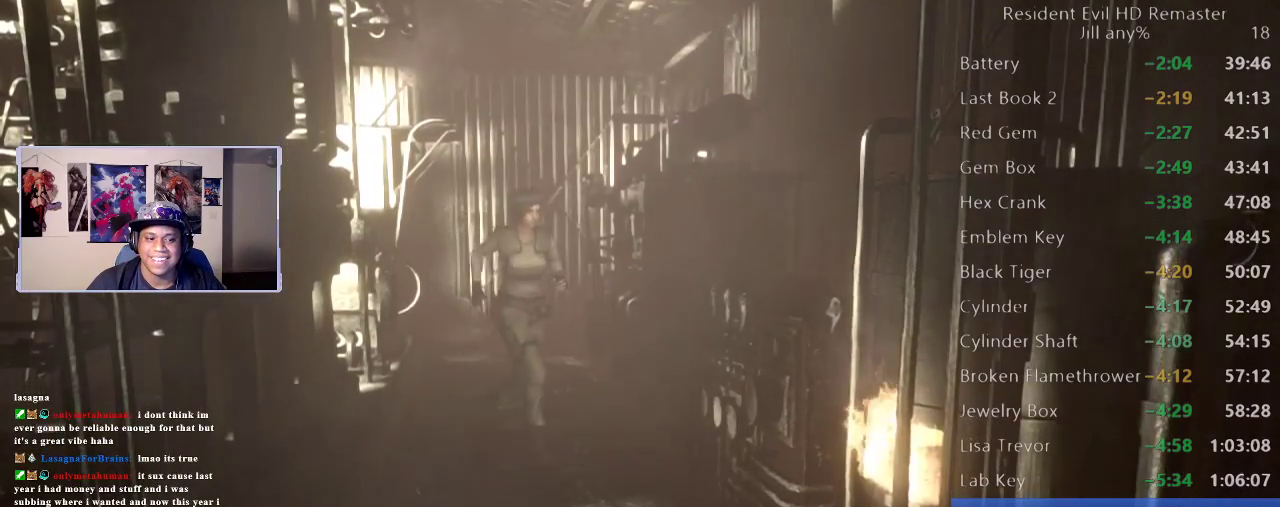
{"buttons": [], "left_stick": "down", "right_stick": "center", "events": [[100, "left_stick", "down"]]}
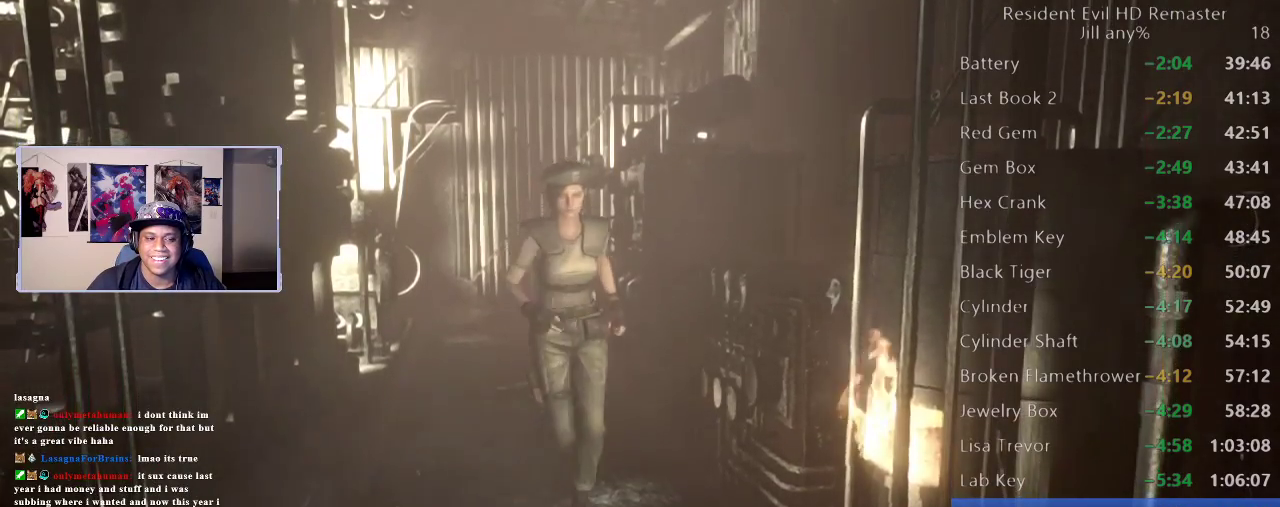
{"buttons": [], "left_stick": "down", "right_stick": "center", "events": []}
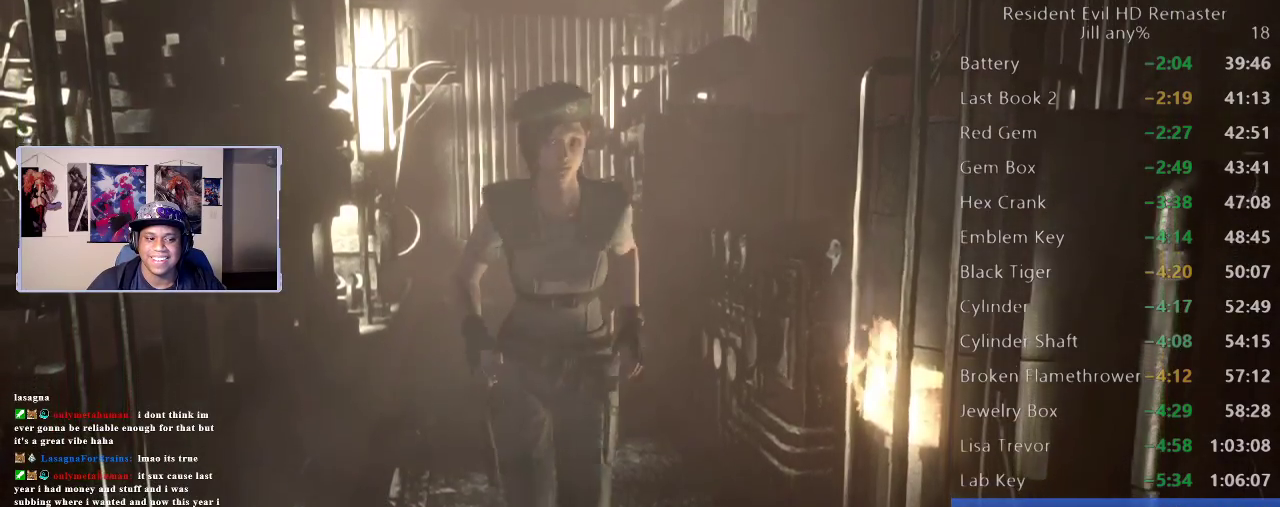
{"buttons": [], "left_stick": "down", "right_stick": "center", "events": []}
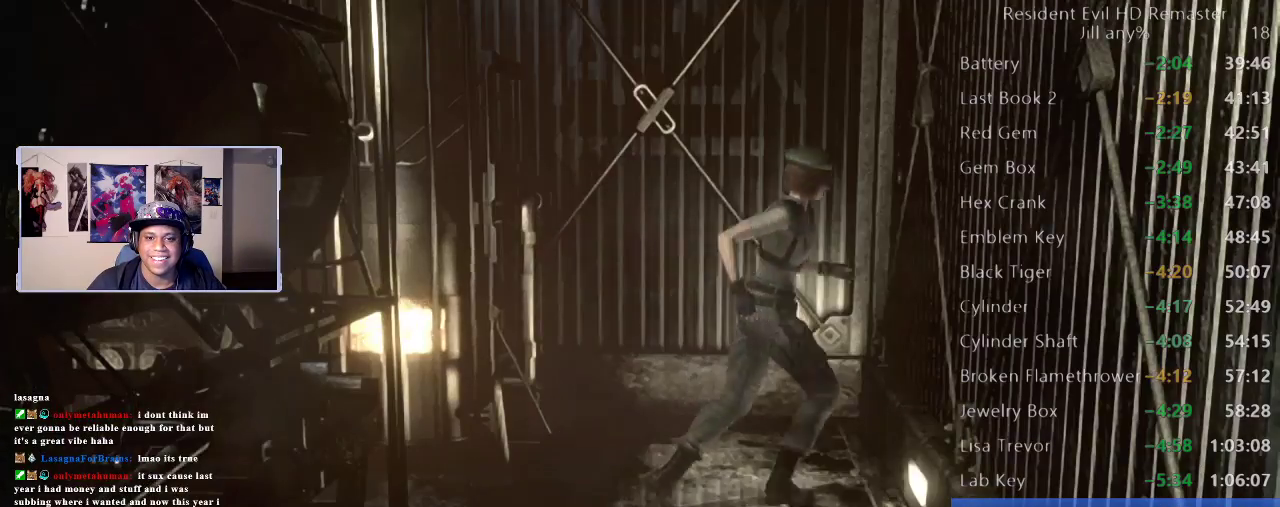
{"buttons": [], "left_stick": "down", "right_stick": "center", "events": [[33, "left_stick", "down-left"], [500, "left_stick", "down"]]}
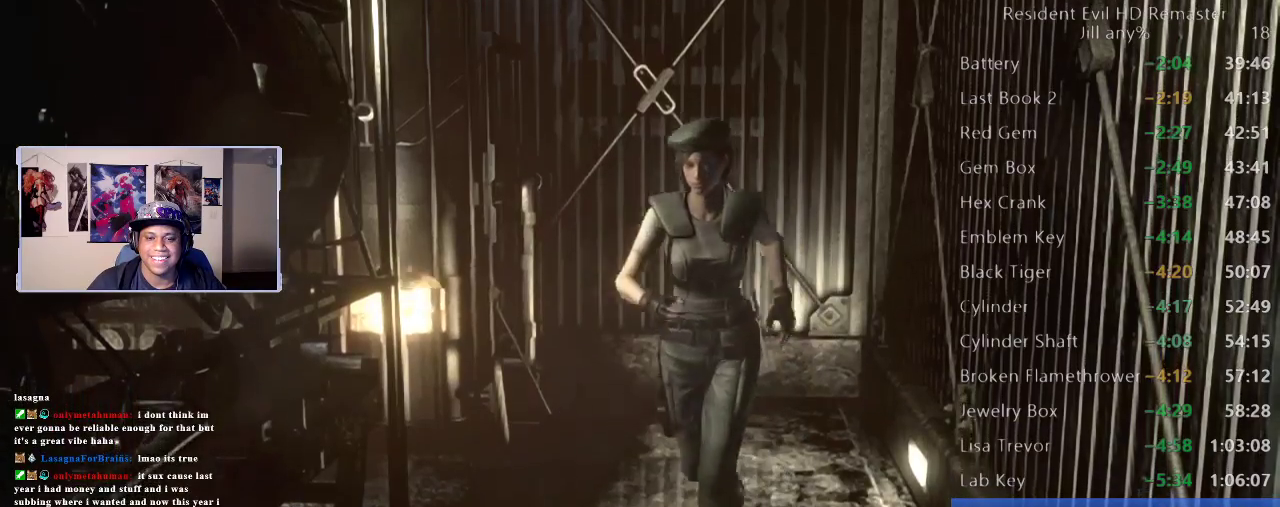
{"buttons": [], "left_stick": "down", "right_stick": "center", "events": []}
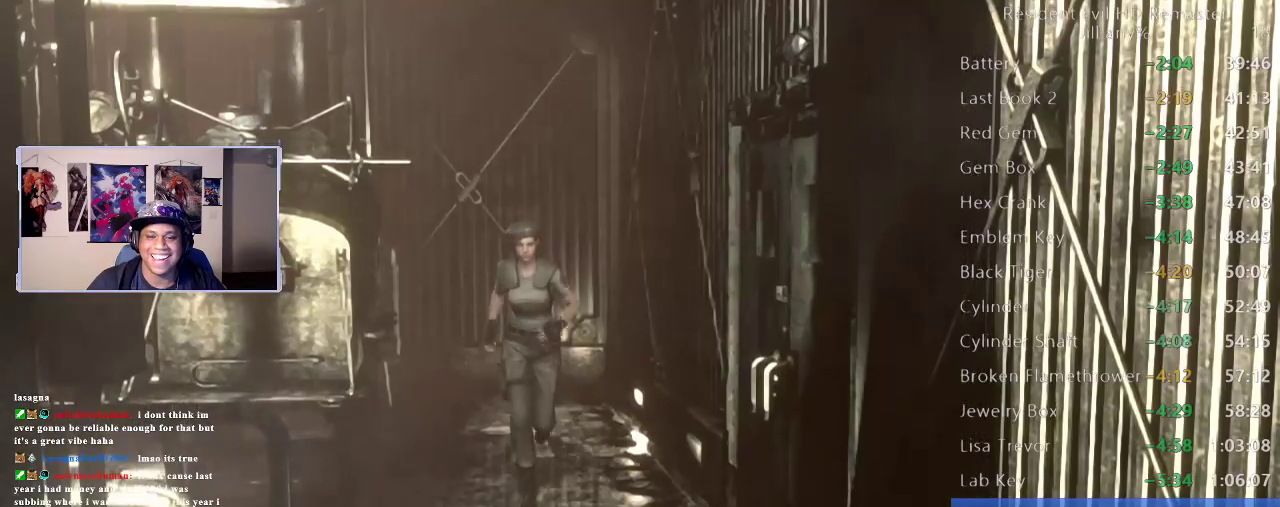
{"buttons": [], "left_stick": "down-left", "right_stick": "center", "events": [[467, "left_stick", "down-left"]]}
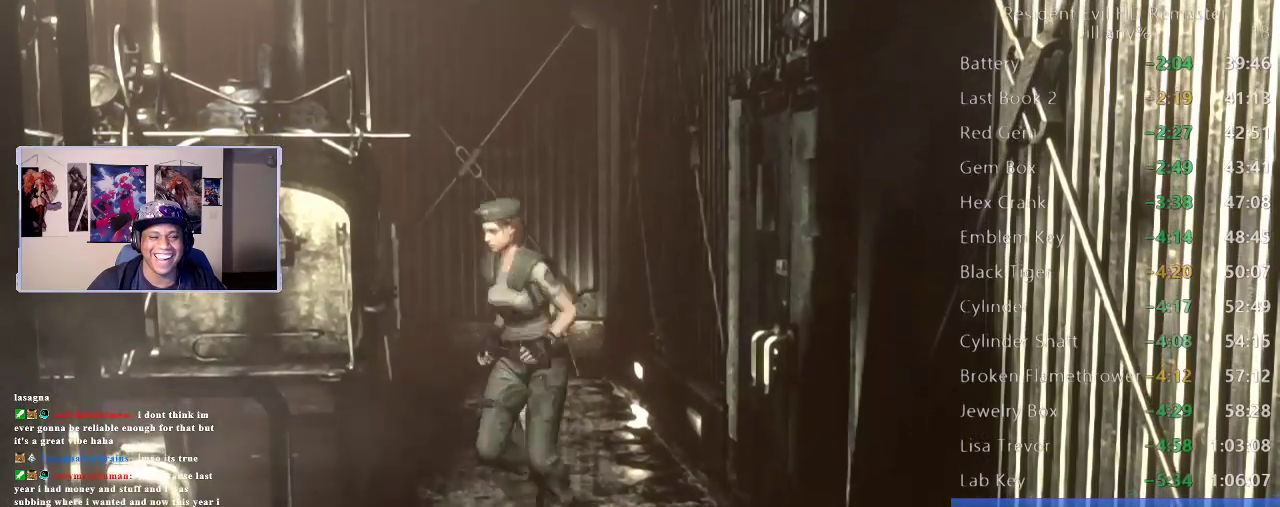
{"buttons": [], "left_stick": "down-left", "right_stick": "center", "events": []}
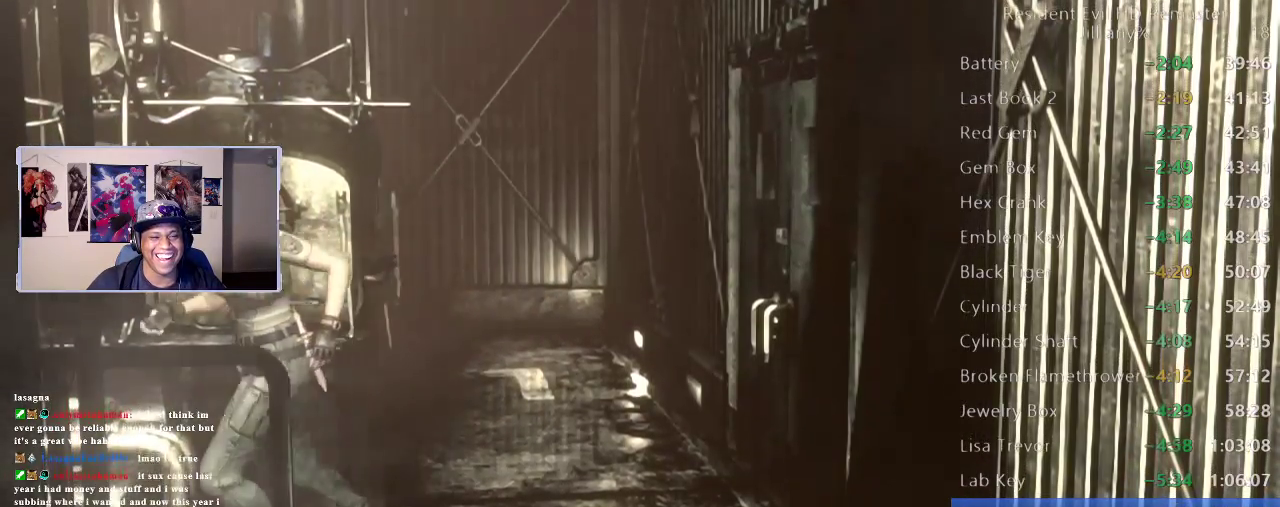
{"buttons": [], "left_stick": "down-left", "right_stick": "center", "events": []}
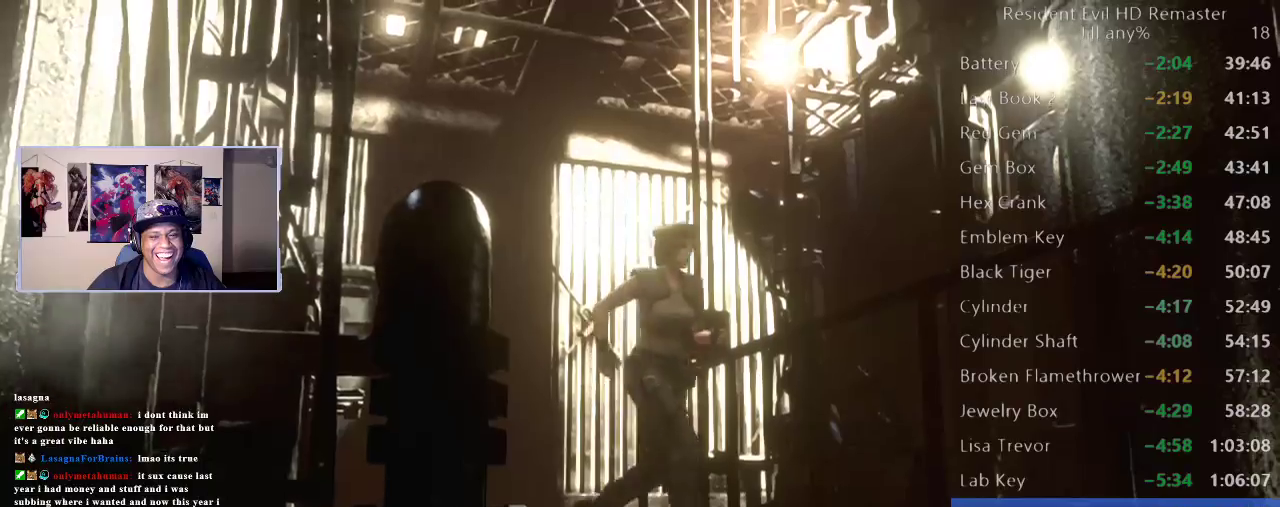
{"buttons": [], "left_stick": "down", "right_stick": "center", "events": [[267, "left_stick", "down"]]}
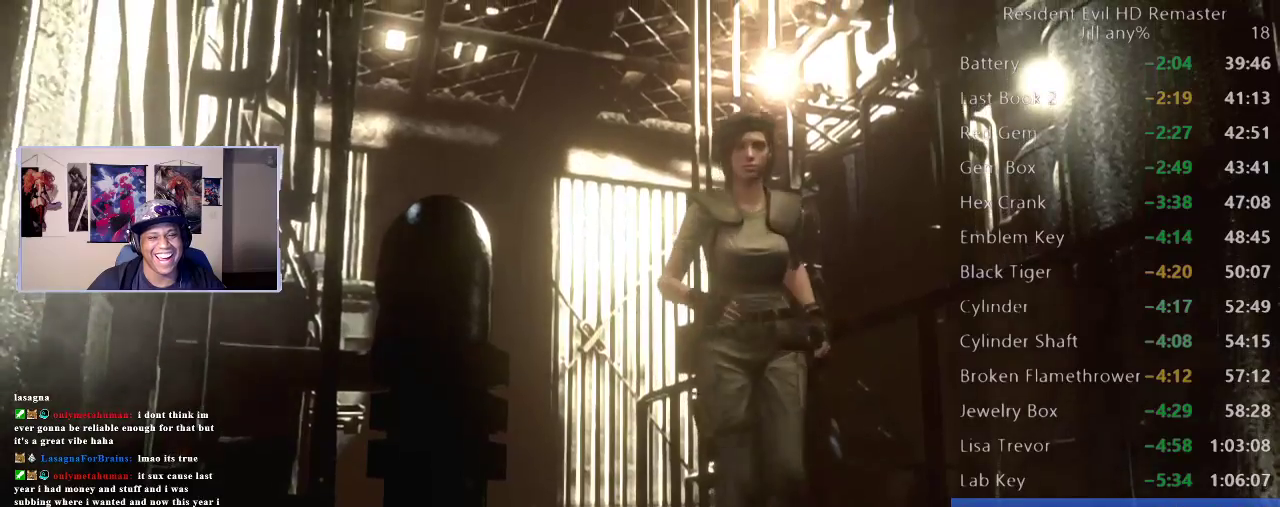
{"buttons": [], "left_stick": "down", "right_stick": "center", "events": []}
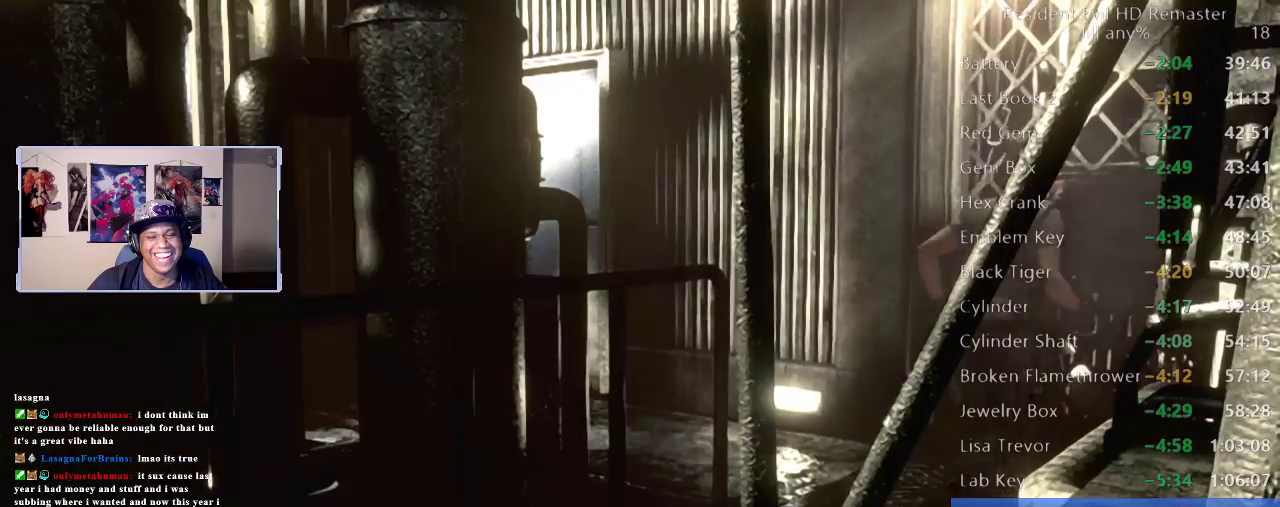
{"buttons": [], "left_stick": "up-left", "right_stick": "center", "events": [[200, "left_stick", "up-right"], [283, "left_stick", "up"], [350, "left_stick", "up-left"]]}
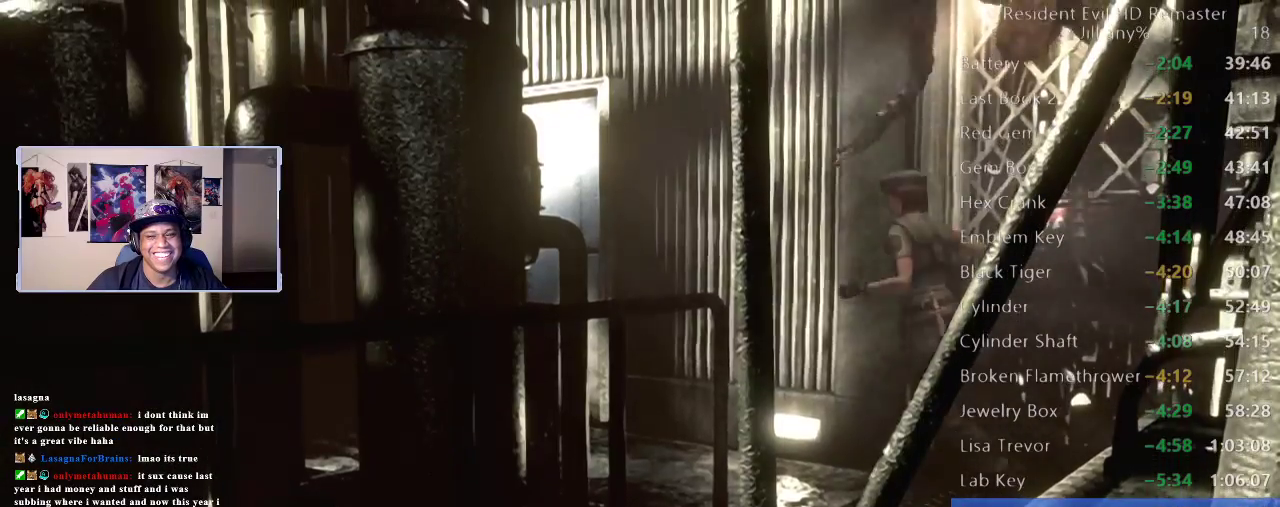
{"buttons": [], "left_stick": "up-left", "right_stick": "center", "events": []}
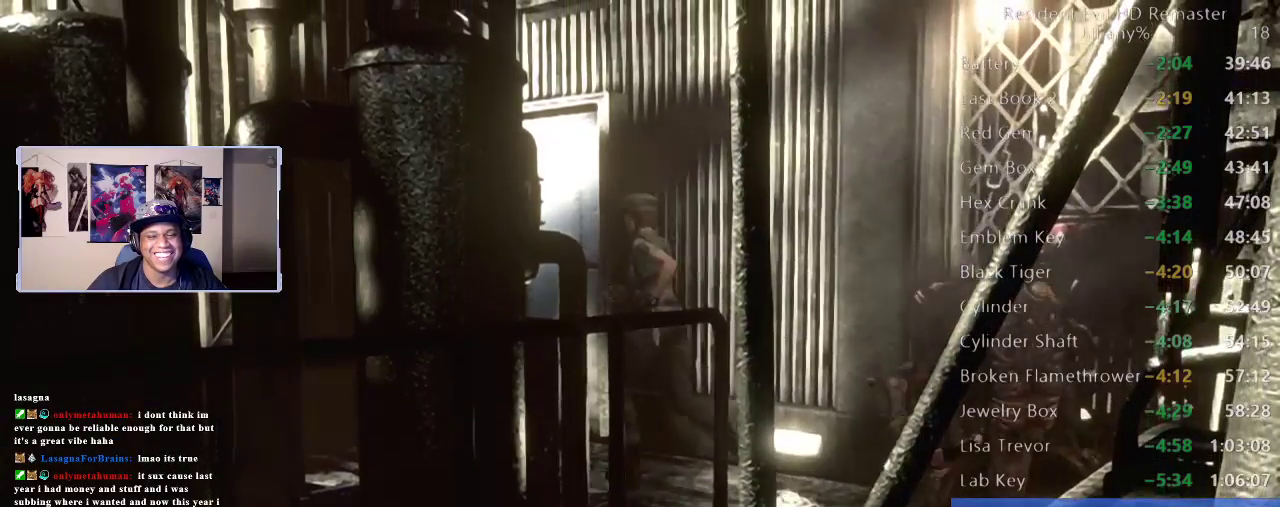
{"buttons": [], "left_stick": "up-left", "right_stick": "center", "events": [[317, "left_stick", "up"], [500, "left_stick", "up-left"]]}
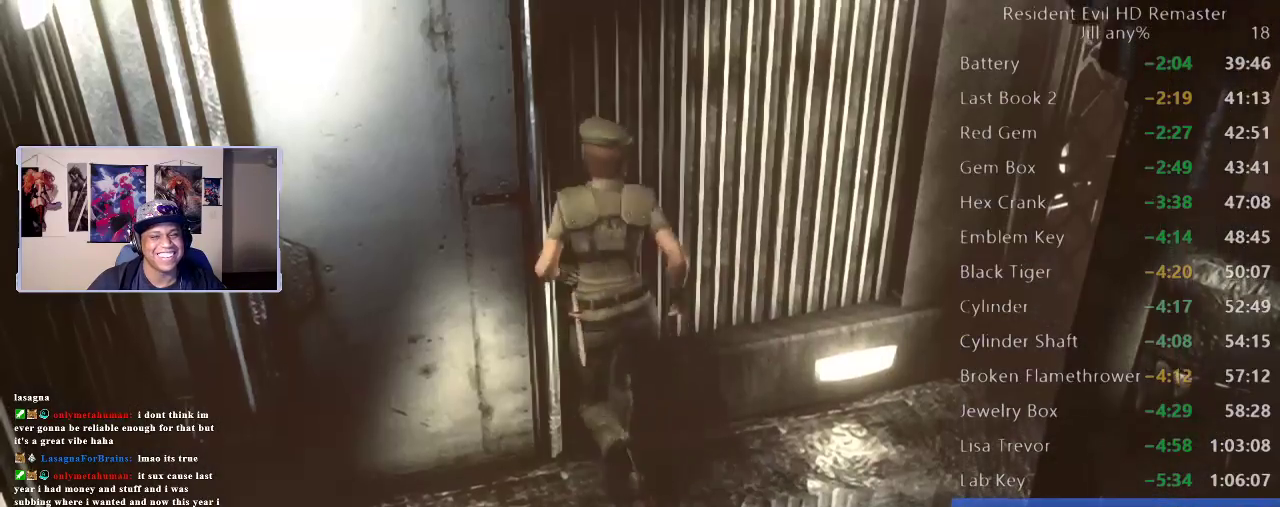
{"buttons": ["A"], "left_stick": "center", "right_stick": "center", "events": [[217, "A", "down"], [283, "left_stick", "up"], [350, "A", "up"], [433, "A", "down"], [483, "left_stick", "center"]]}
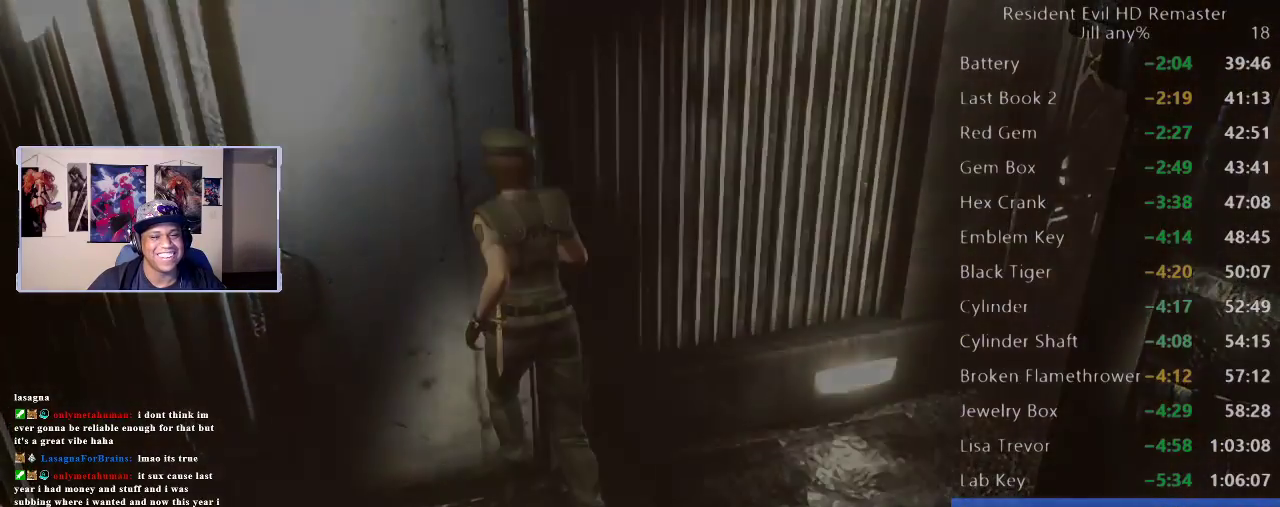
{"buttons": [], "left_stick": "center", "right_stick": "center", "events": [[33, "A", "up"]]}
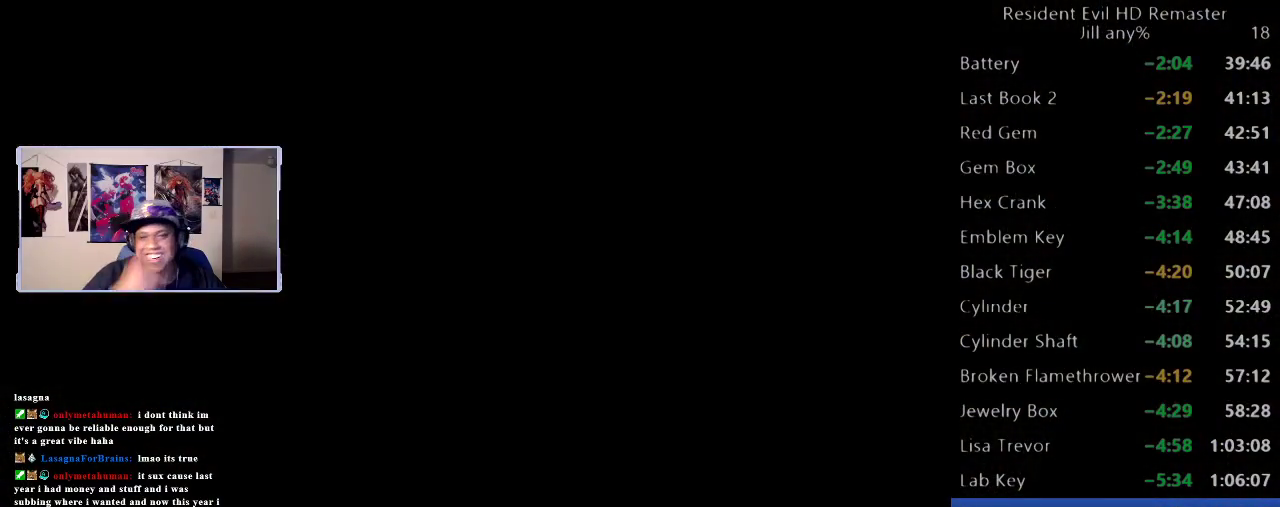
{"buttons": [], "left_stick": "center", "right_stick": "center", "events": []}
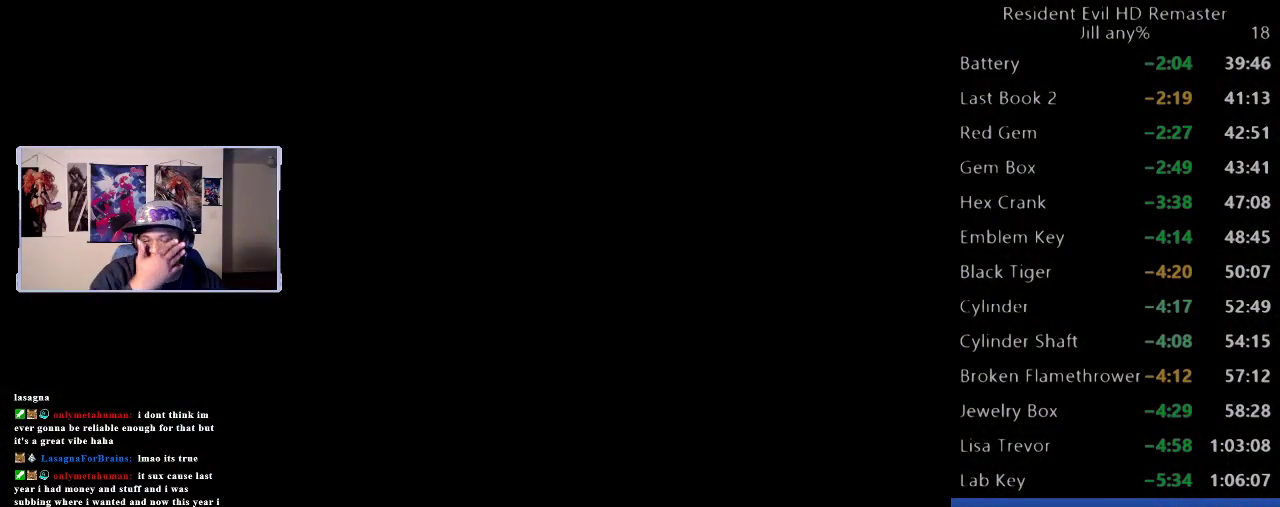
{"buttons": [], "left_stick": "center", "right_stick": "center", "events": []}
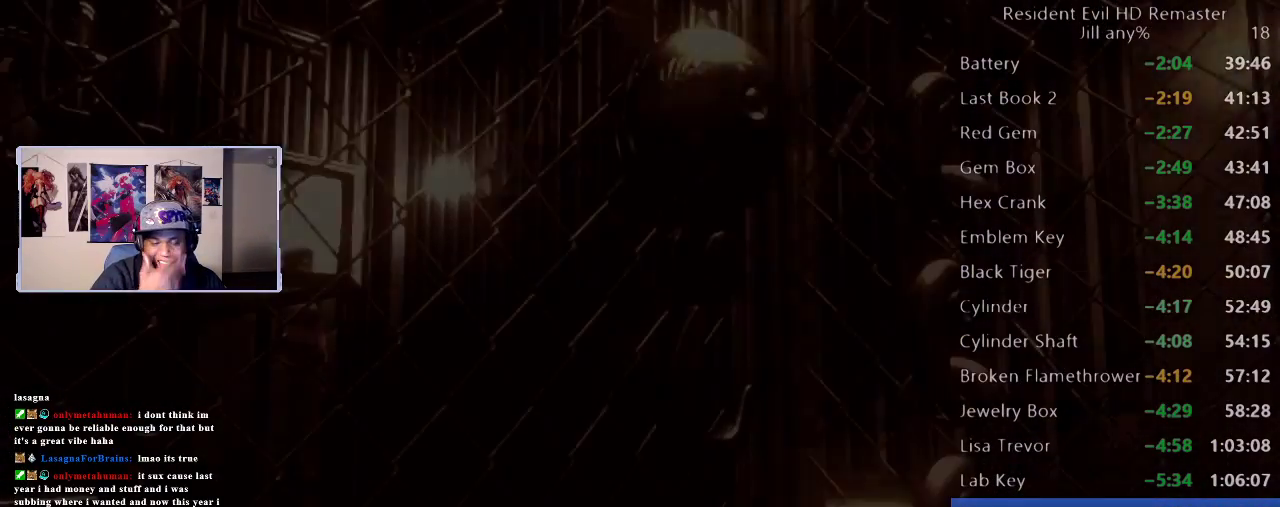
{"buttons": [], "left_stick": "down-right", "right_stick": "center", "events": [[317, "left_stick", "down"], [500, "left_stick", "down-right"]]}
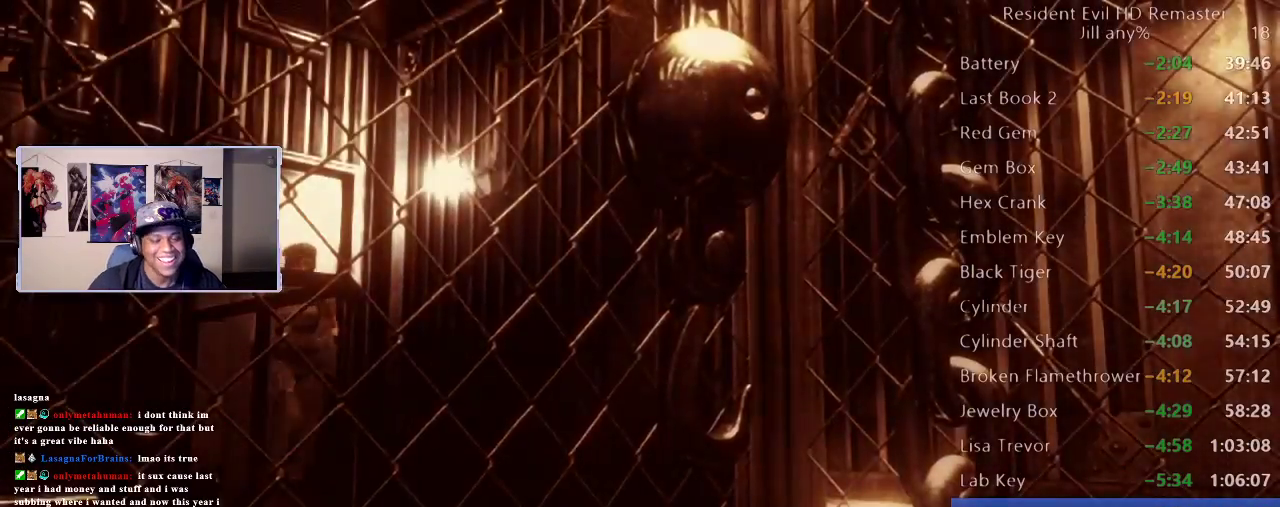
{"buttons": [], "left_stick": "down-right", "right_stick": "center", "events": []}
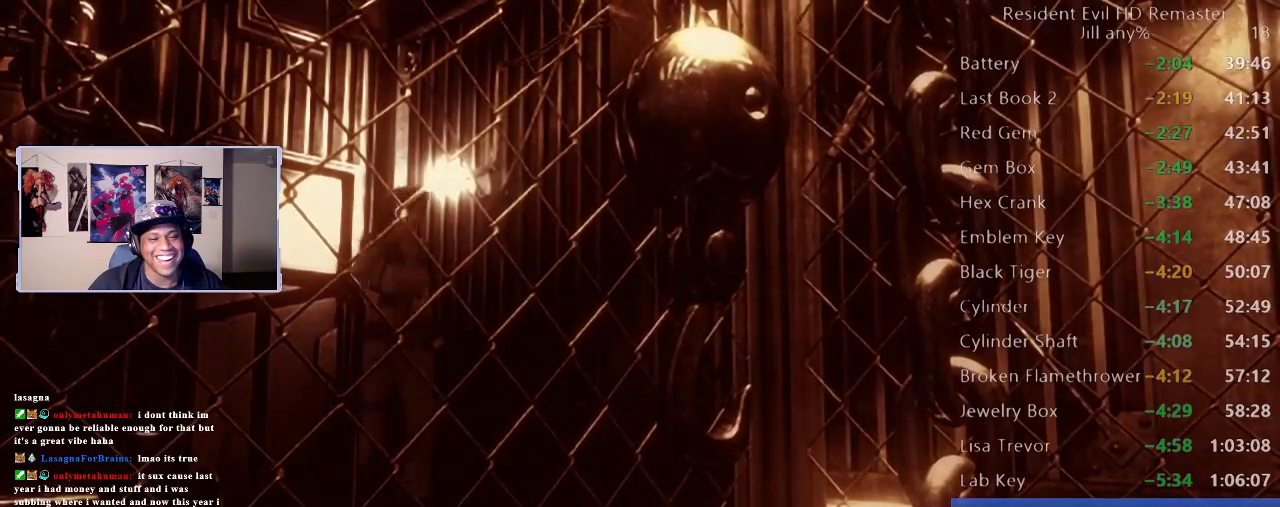
{"buttons": [], "left_stick": "down-left", "right_stick": "center", "events": [[200, "left_stick", "down"], [500, "left_stick", "down-left"]]}
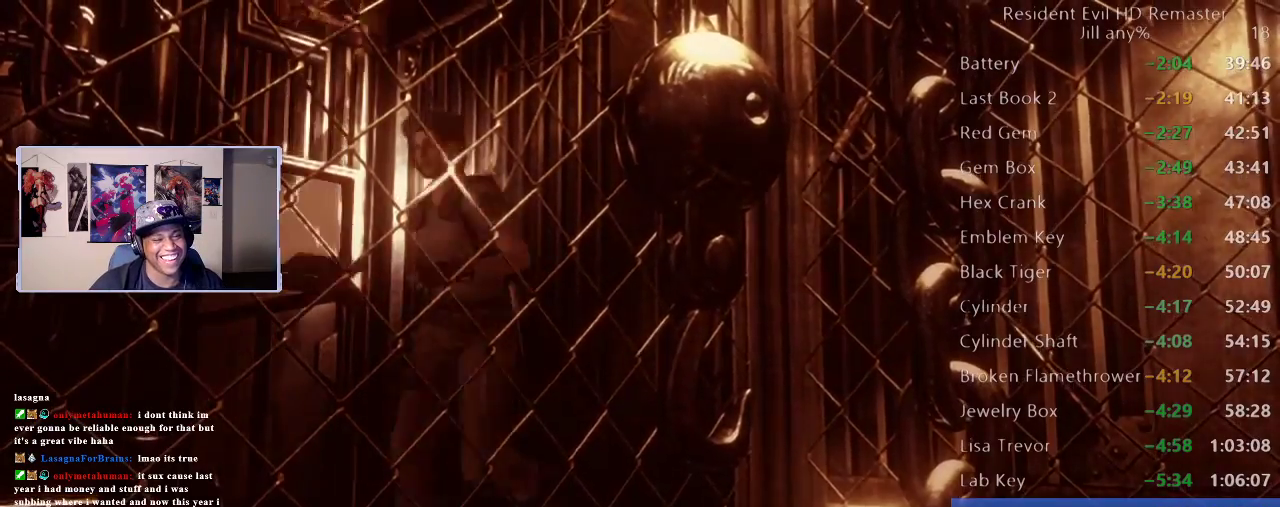
{"buttons": [], "left_stick": "down-left", "right_stick": "center", "events": []}
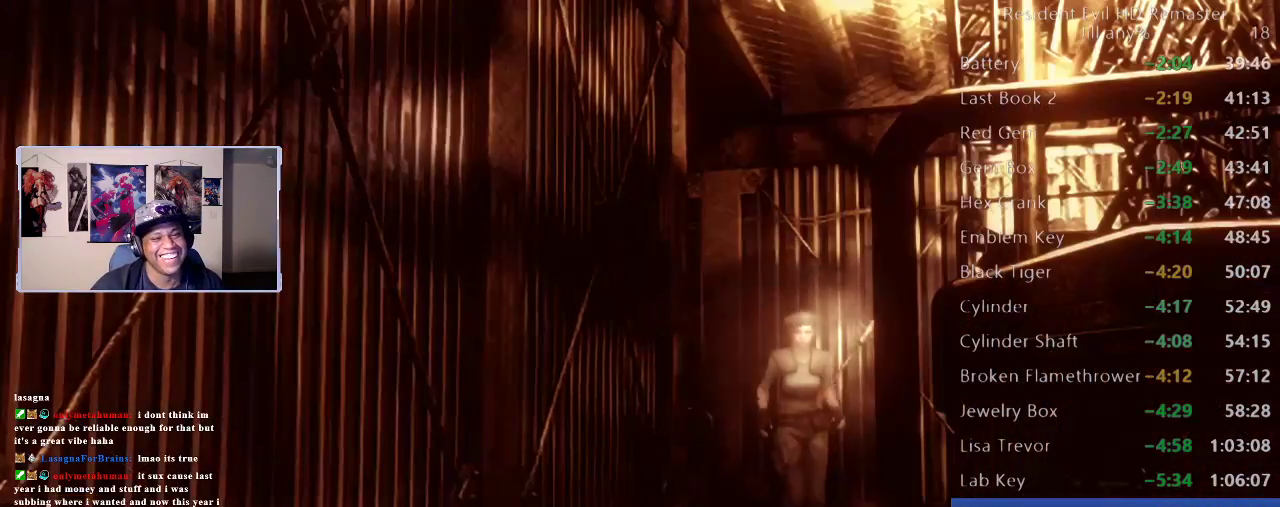
{"buttons": [], "left_stick": "left", "right_stick": "center", "events": [[483, "left_stick", "left"]]}